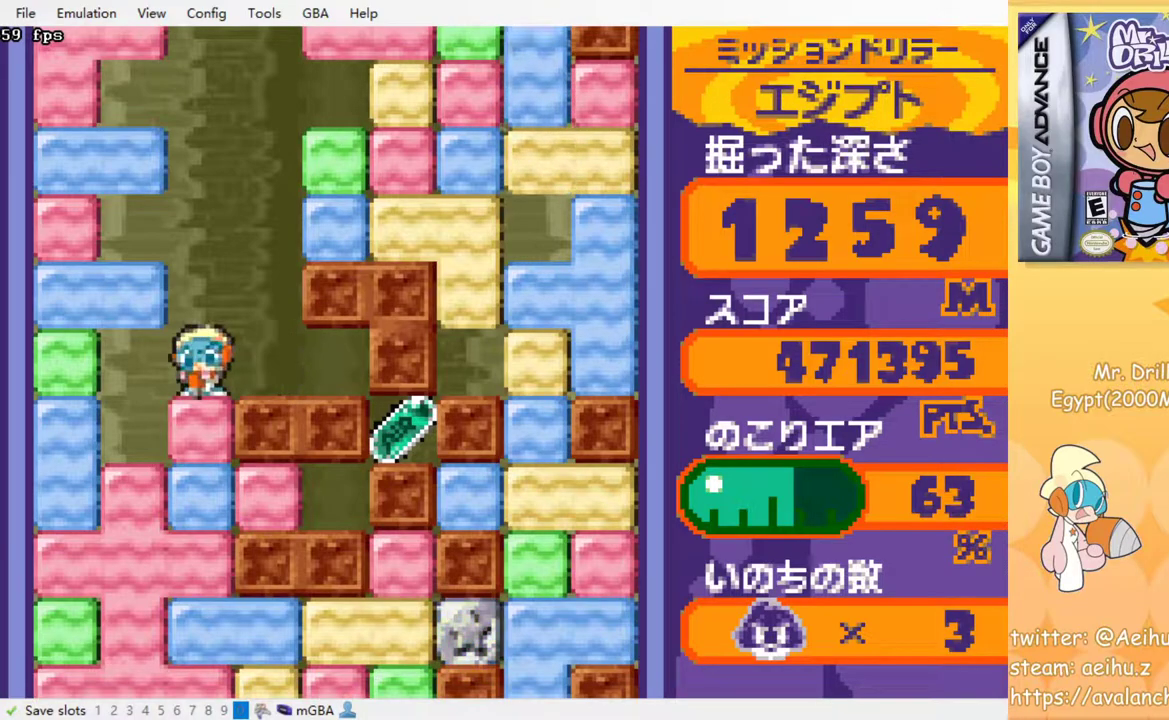
Gameplay with a controller (PlayStation layout); each line is a JSON object with the inputs held at the frame after it. "events" lists button and stick changes between this image and that frame as [ms after this image, input, new state], when the widget could be followed in between. Not read: L3 R3 left_stick right_stick.
{"buttons": [], "events": [[183, "SQUARE", "up"], [367, "SQUARE", "down"], [450, "DPAD_DOWN", "up"], [500, "SQUARE", "up"]]}
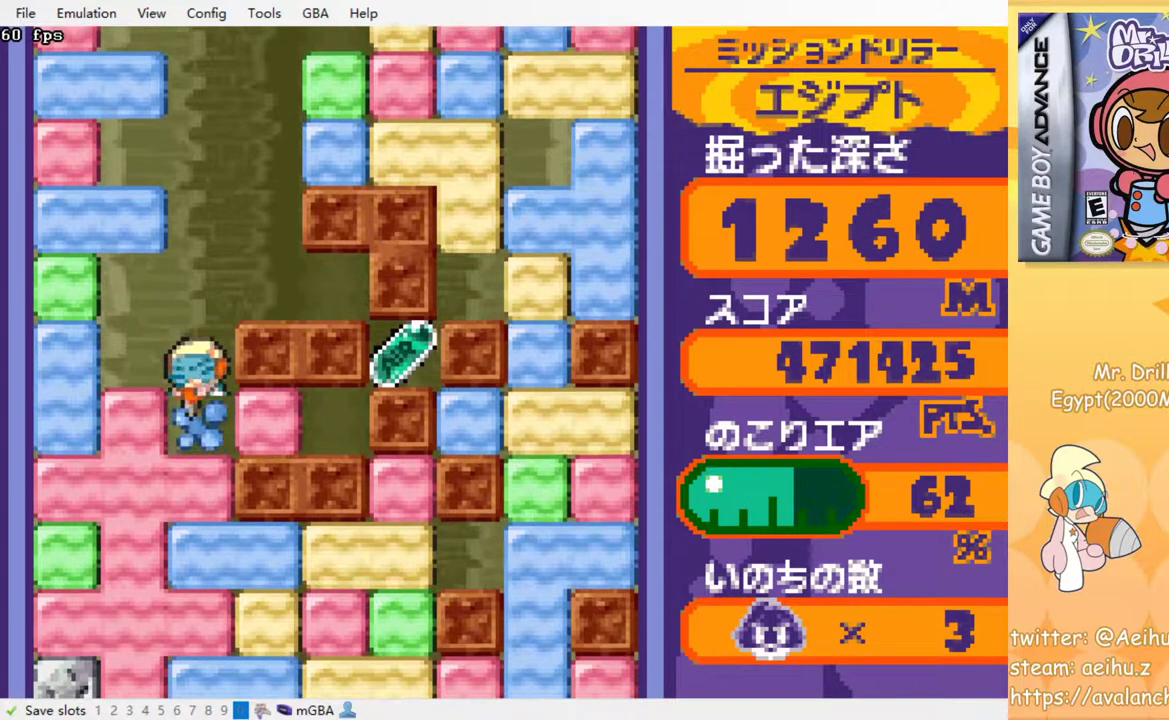
{"buttons": [], "events": [[17, "DPAD_RIGHT", "down"], [167, "SQUARE", "down"], [250, "DPAD_RIGHT", "up"], [283, "SQUARE", "up"]]}
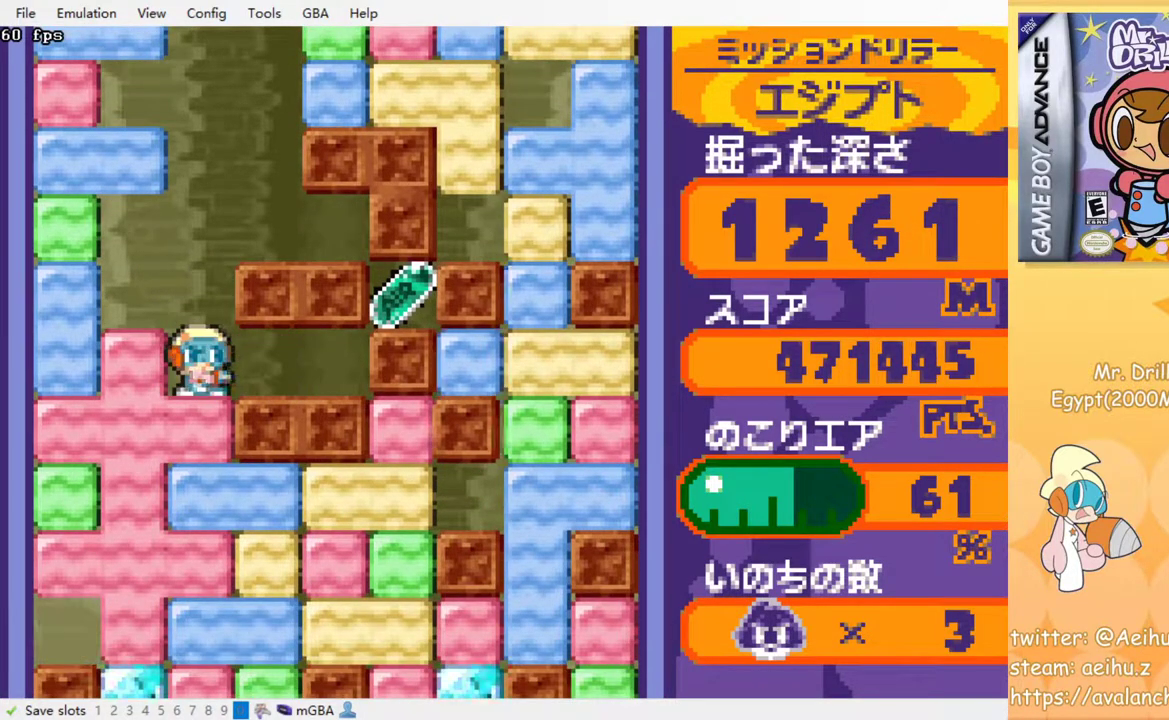
{"buttons": [], "events": [[67, "DPAD_LEFT", "down"], [150, "DPAD_LEFT", "up"]]}
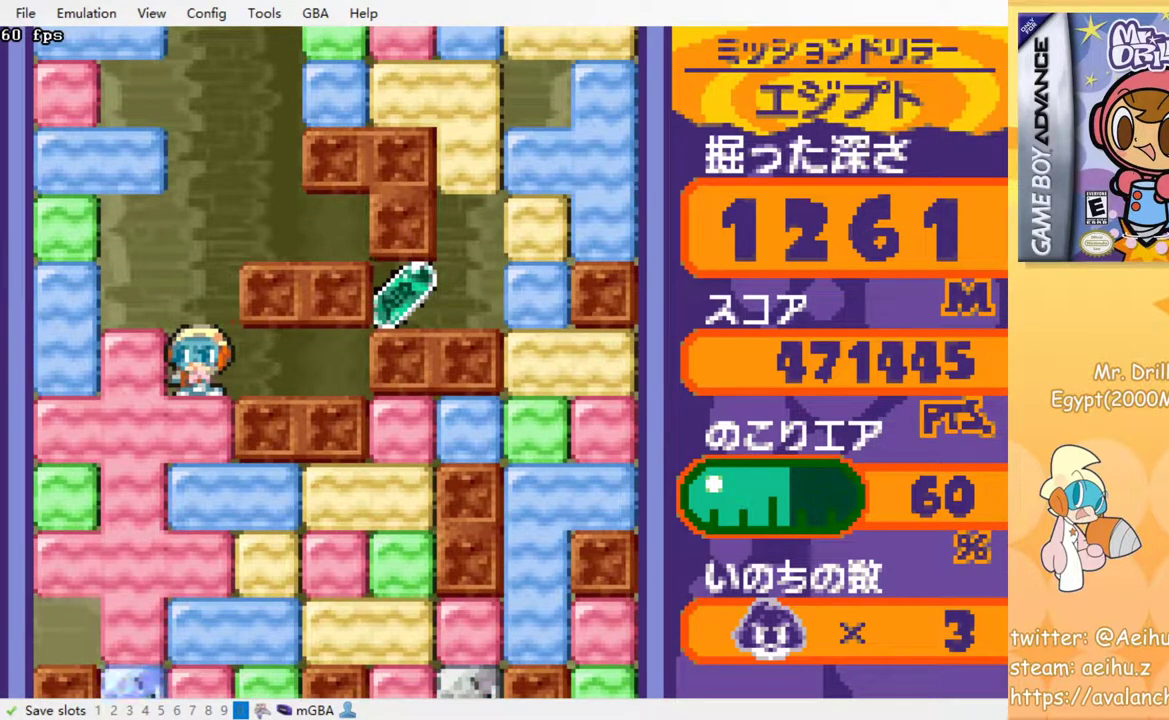
{"buttons": [], "events": []}
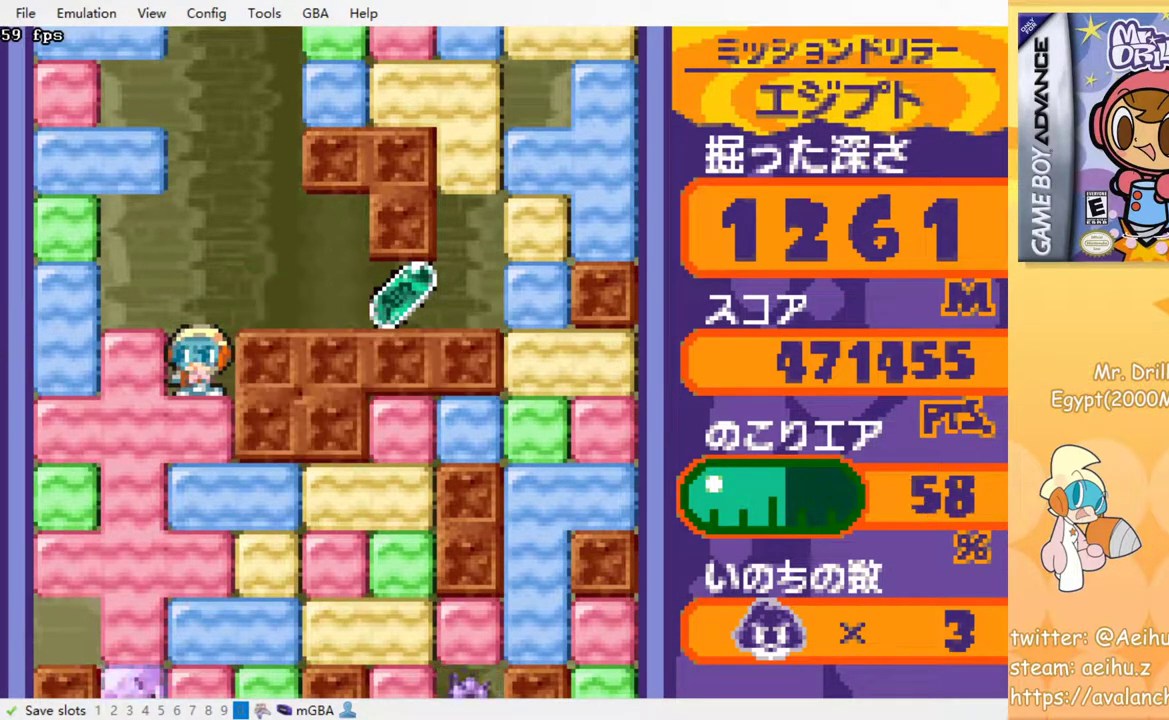
{"buttons": [], "events": []}
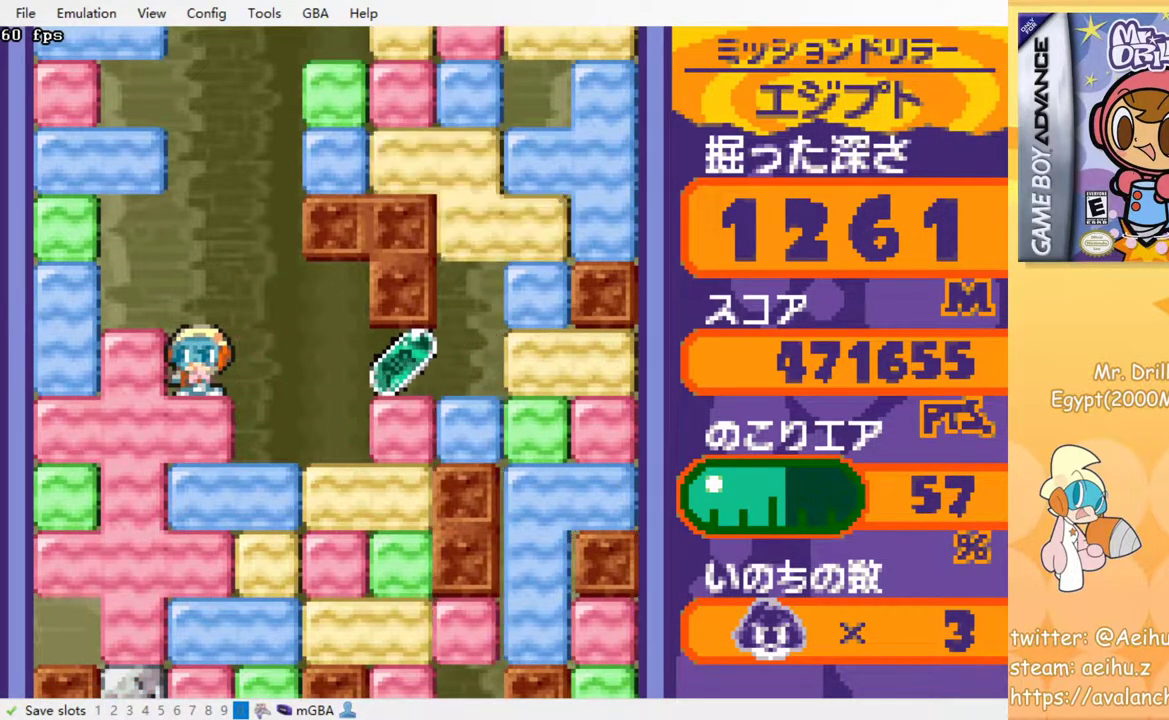
{"buttons": ["DPAD_RIGHT"], "events": [[183, "DPAD_RIGHT", "down"], [283, "DPAD_RIGHT", "up"], [433, "DPAD_RIGHT", "down"]]}
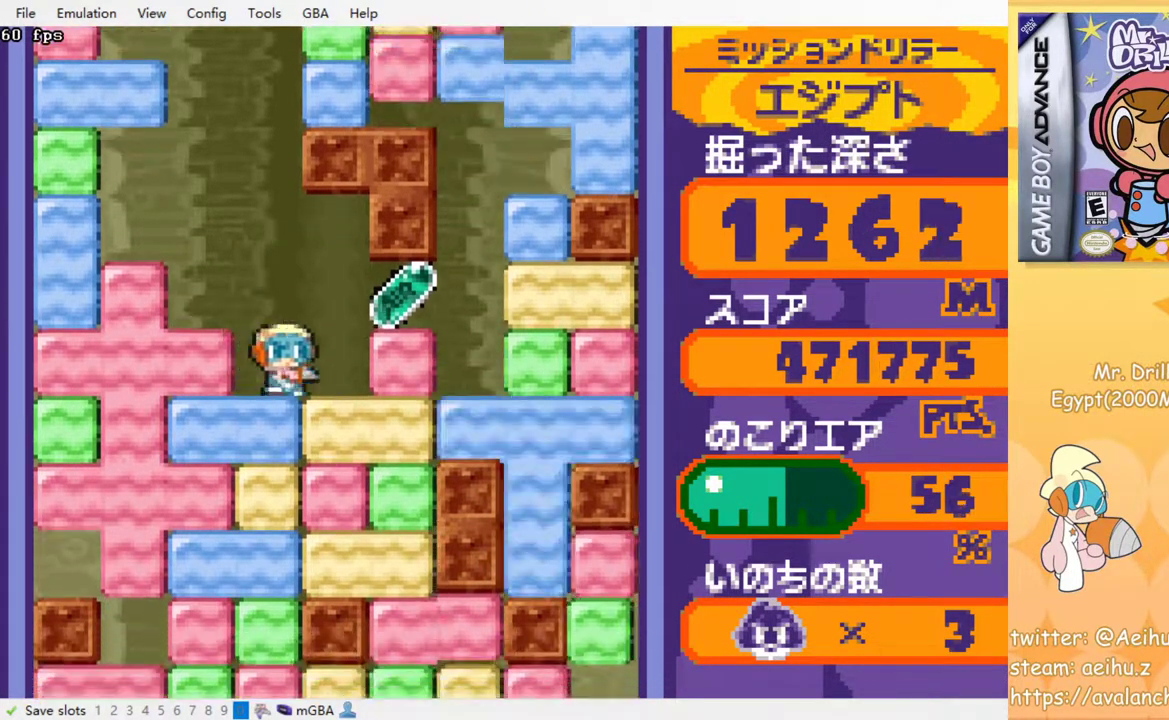
{"buttons": ["DPAD_RIGHT"], "events": []}
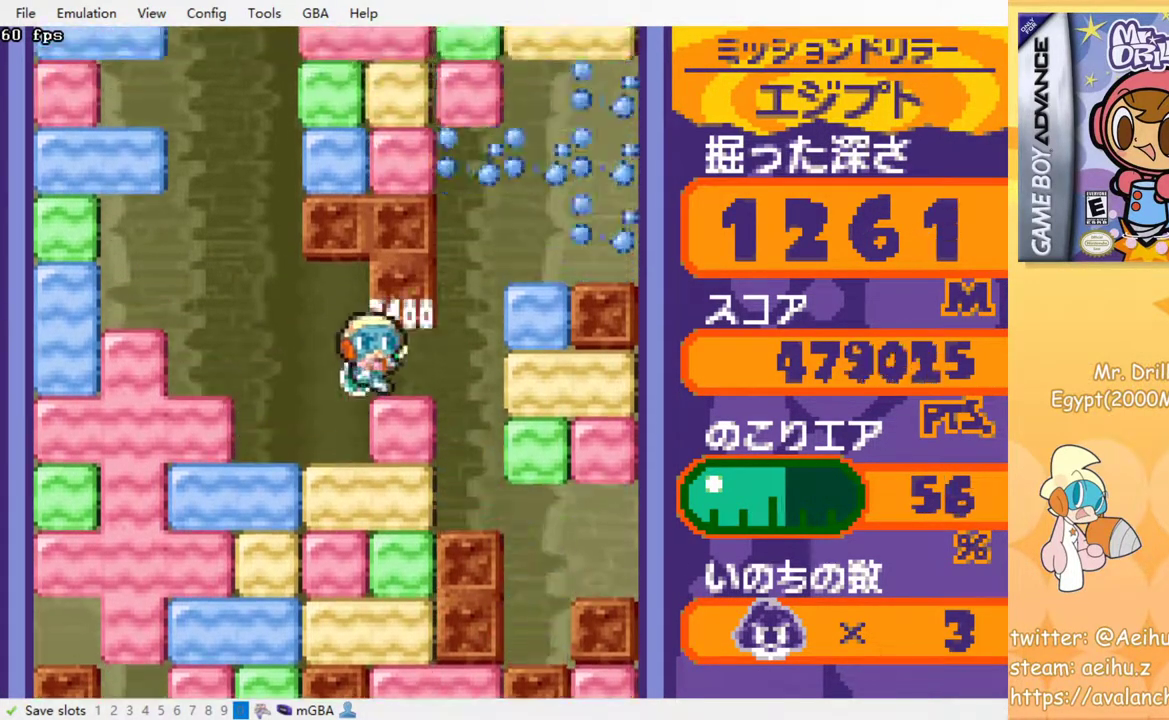
{"buttons": ["DPAD_DOWN"], "events": [[50, "DPAD_RIGHT", "up"], [67, "DPAD_LEFT", "down"], [467, "DPAD_DOWN", "down"], [483, "DPAD_LEFT", "up"]]}
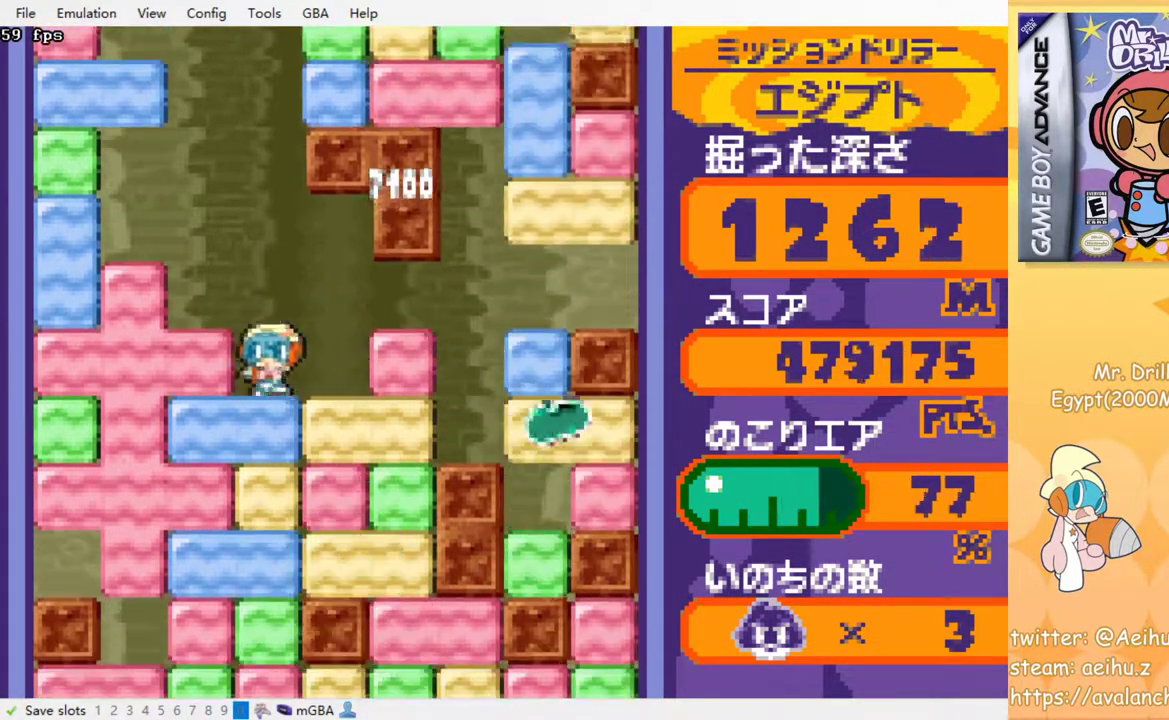
{"buttons": ["DPAD_DOWN"], "events": [[17, "SQUARE", "down"], [133, "SQUARE", "up"], [183, "SQUARE", "down"], [300, "SQUARE", "up"], [350, "SQUARE", "down"], [450, "SQUARE", "up"]]}
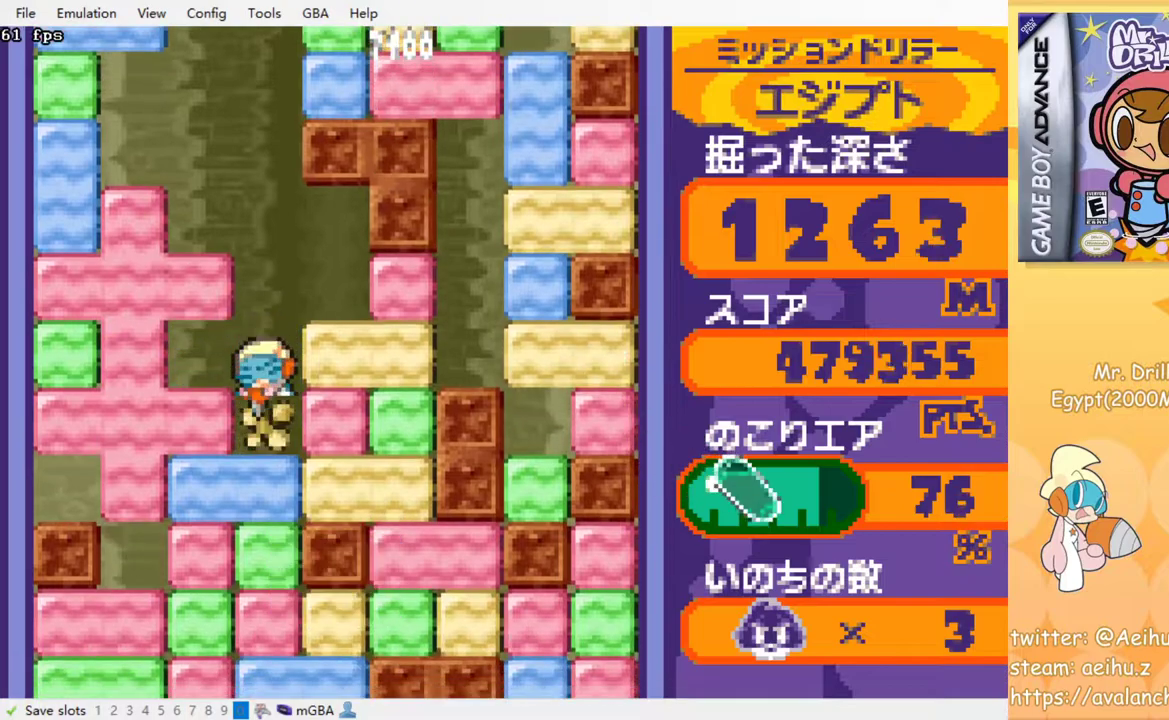
{"buttons": ["SQUARE"], "events": [[17, "DPAD_DOWN", "up"], [17, "SQUARE", "down"], [100, "SQUARE", "up"], [167, "SQUARE", "down"], [250, "SQUARE", "up"], [333, "SQUARE", "down"], [417, "SQUARE", "up"], [500, "SQUARE", "down"]]}
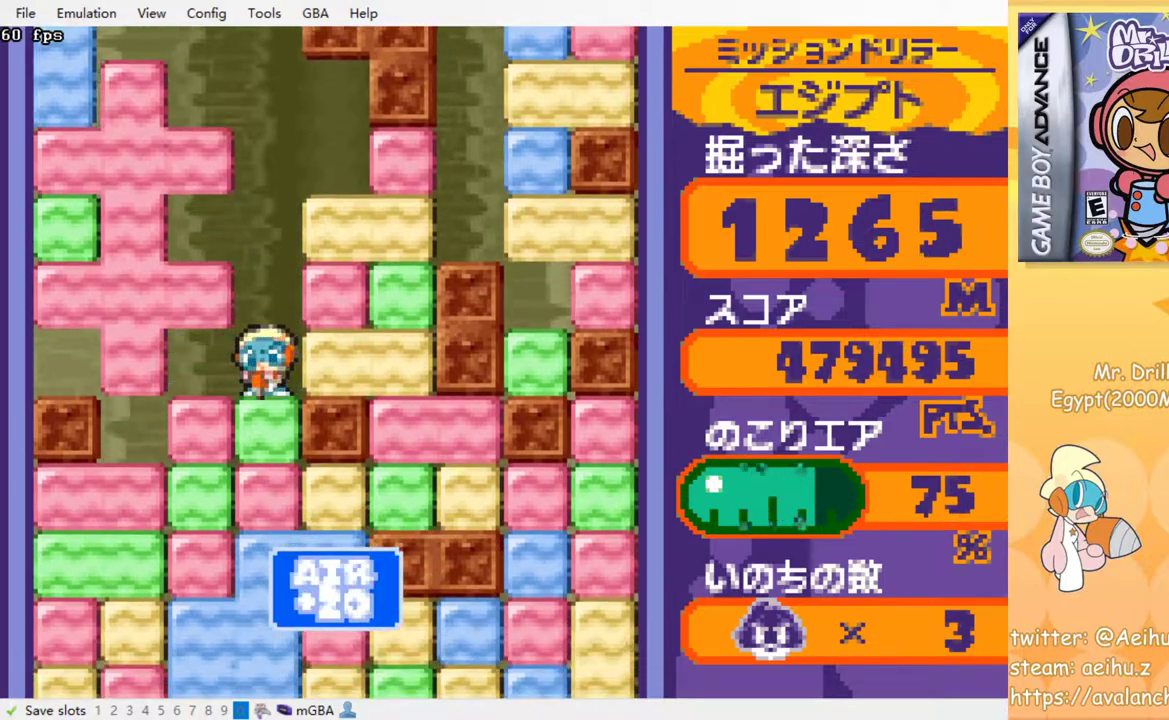
{"buttons": ["SQUARE"], "events": [[83, "SQUARE", "up"], [167, "SQUARE", "down"], [233, "SQUARE", "up"], [317, "SQUARE", "down"], [400, "SQUARE", "up"], [467, "SQUARE", "down"]]}
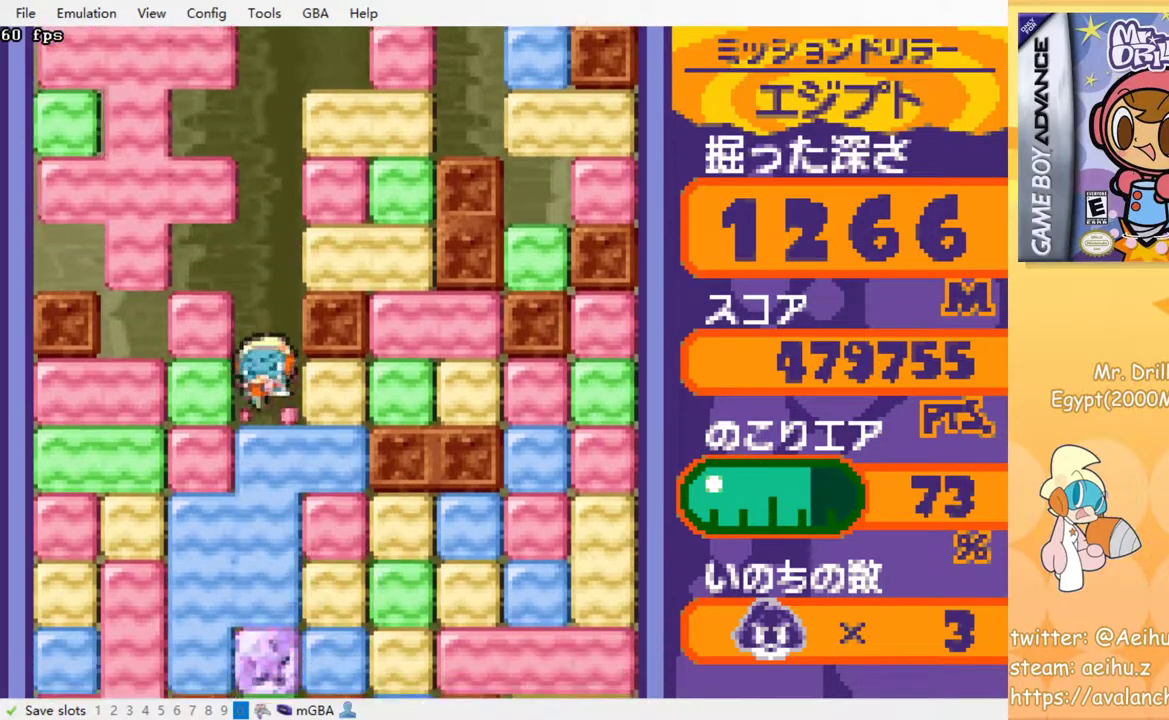
{"buttons": ["SQUARE"], "events": [[50, "SQUARE", "up"], [133, "SQUARE", "down"], [217, "SQUARE", "up"], [300, "SQUARE", "down"], [367, "SQUARE", "up"], [467, "SQUARE", "down"]]}
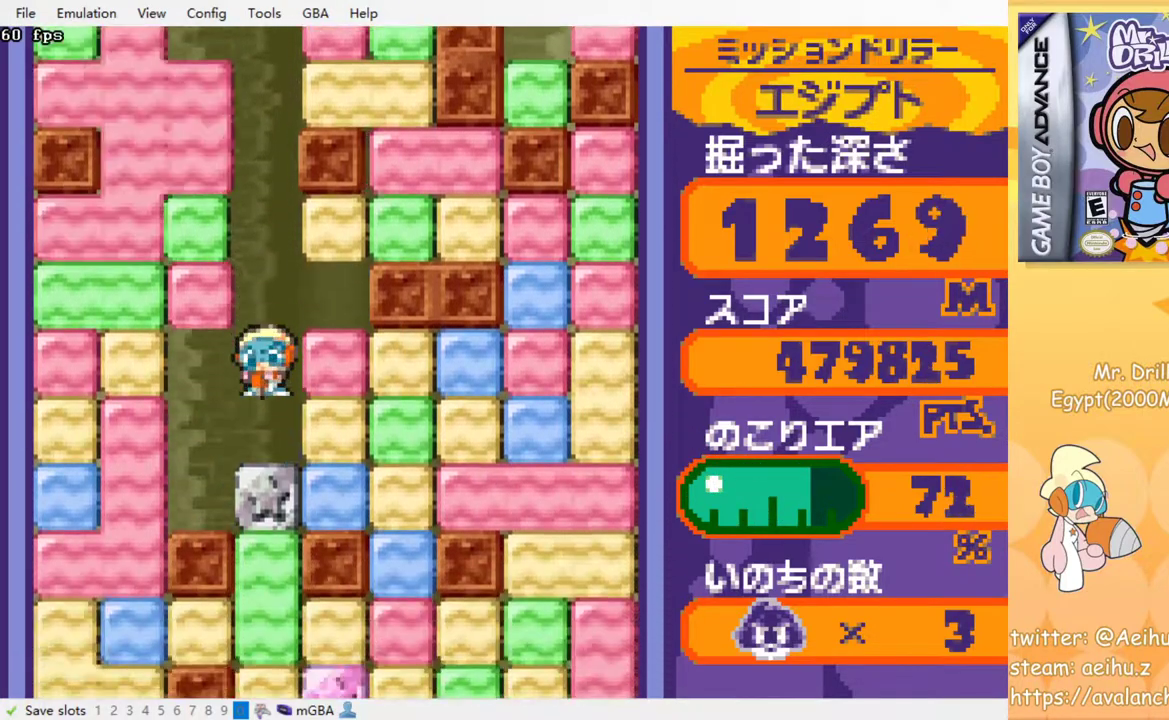
{"buttons": [], "events": [[33, "SQUARE", "up"], [200, "SQUARE", "down"], [283, "SQUARE", "up"], [350, "SQUARE", "down"], [450, "SQUARE", "up"]]}
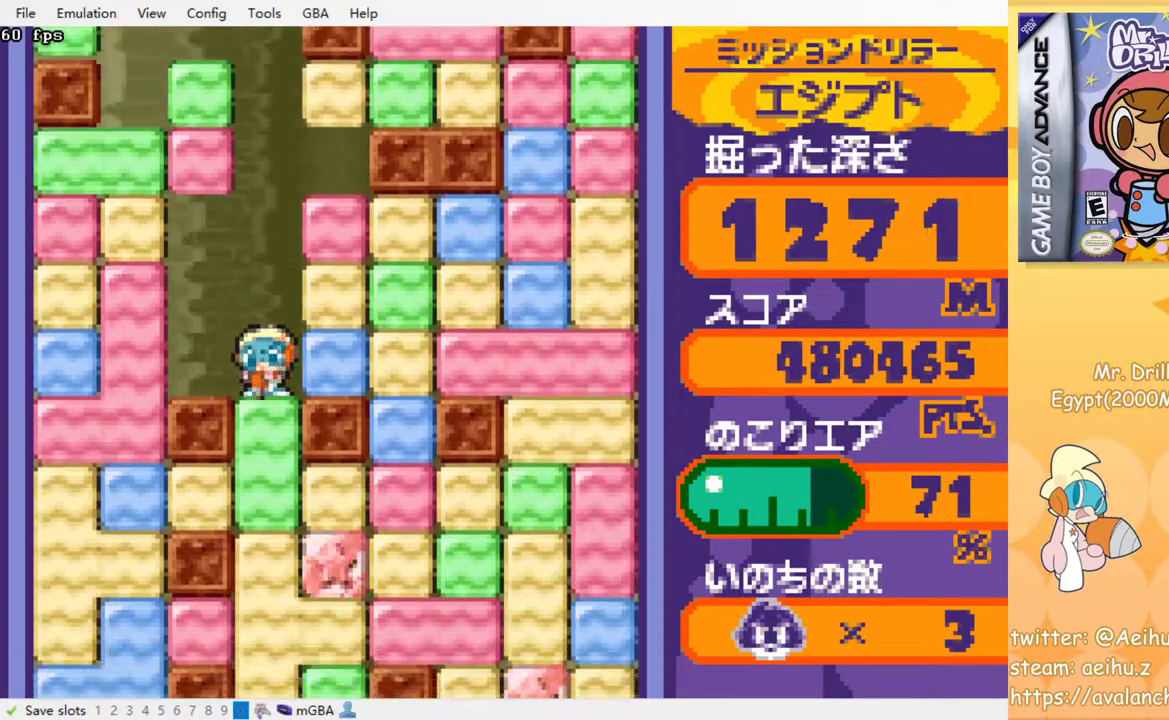
{"buttons": [], "events": [[17, "SQUARE", "down"], [83, "SQUARE", "up"], [183, "SQUARE", "down"], [267, "SQUARE", "up"], [333, "SQUARE", "down"], [450, "SQUARE", "up"]]}
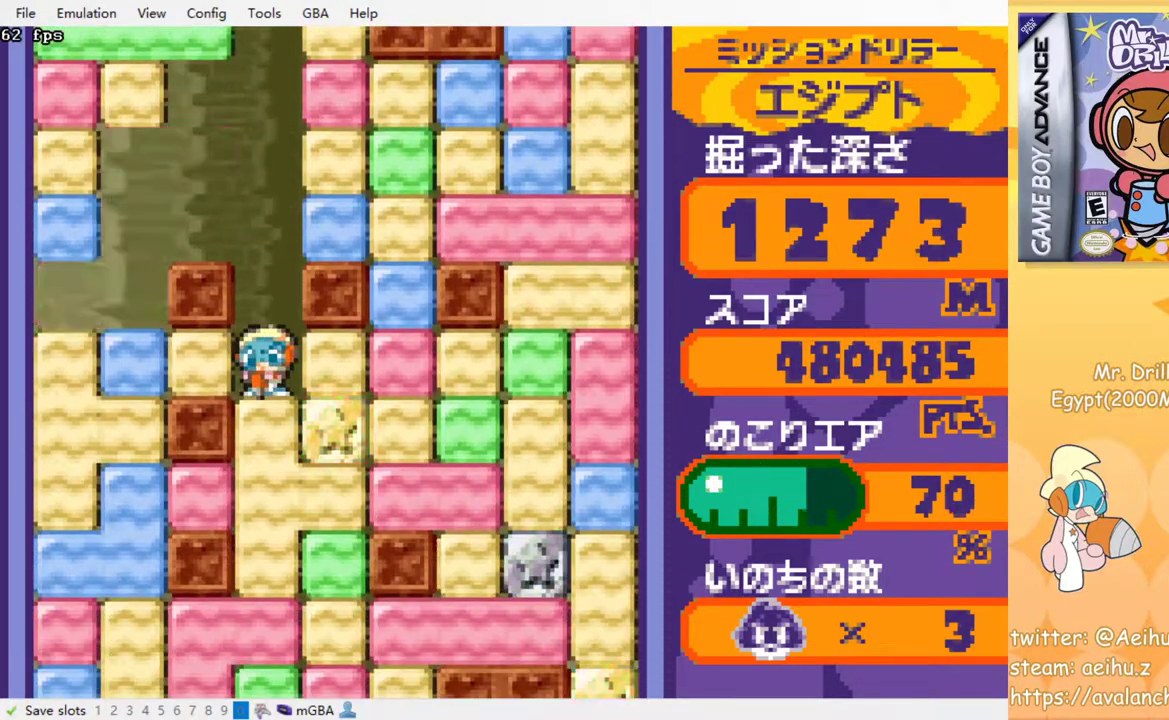
{"buttons": [], "events": [[17, "SQUARE", "down"], [100, "SQUARE", "up"], [183, "SQUARE", "down"], [283, "SQUARE", "up"]]}
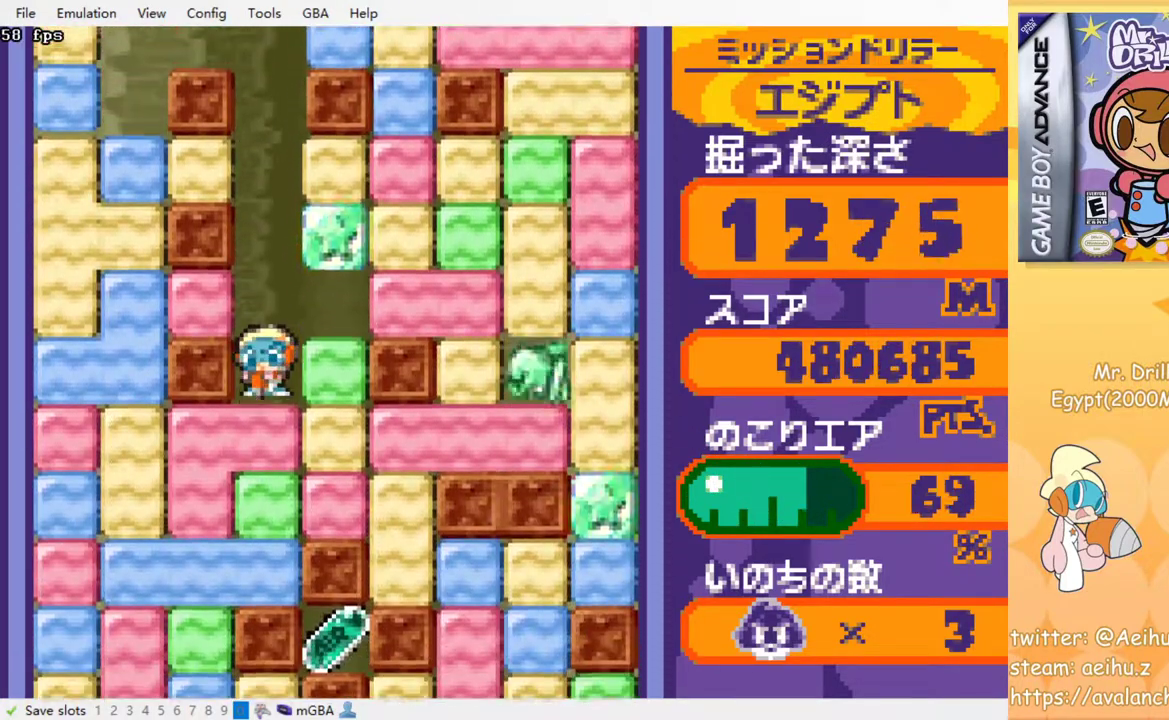
{"buttons": ["SQUARE"], "events": [[83, "SQUARE", "down"], [167, "SQUARE", "up"], [467, "SQUARE", "down"]]}
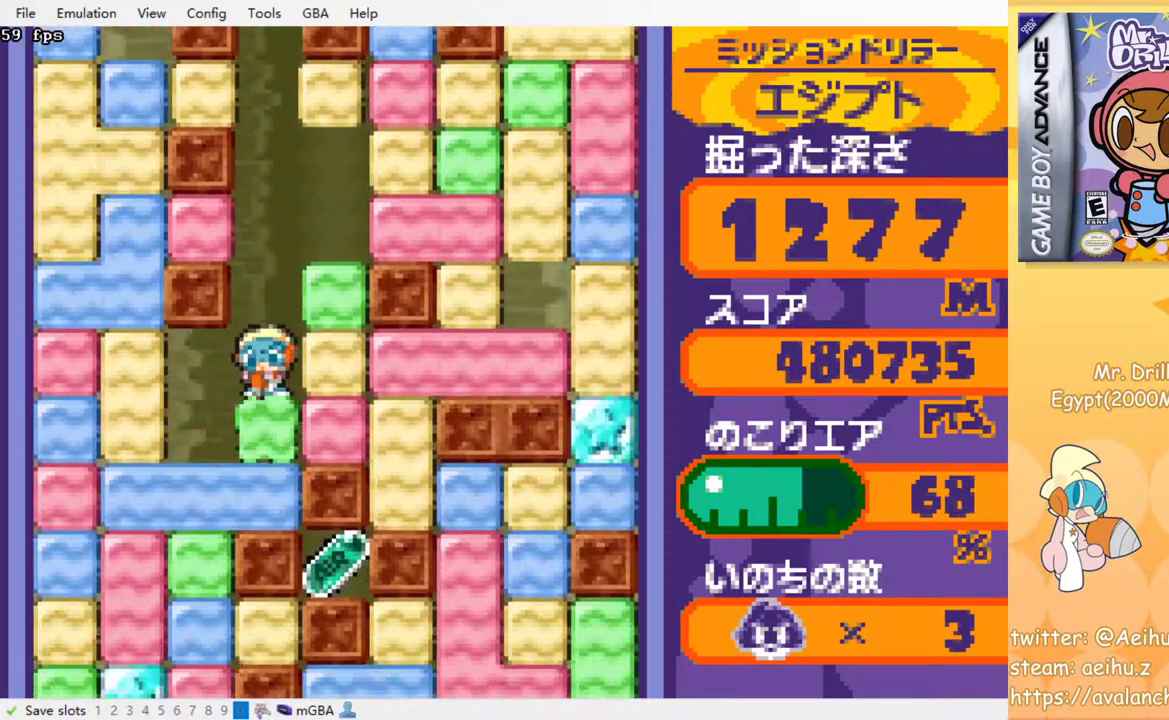
{"buttons": [], "events": [[67, "SQUARE", "up"]]}
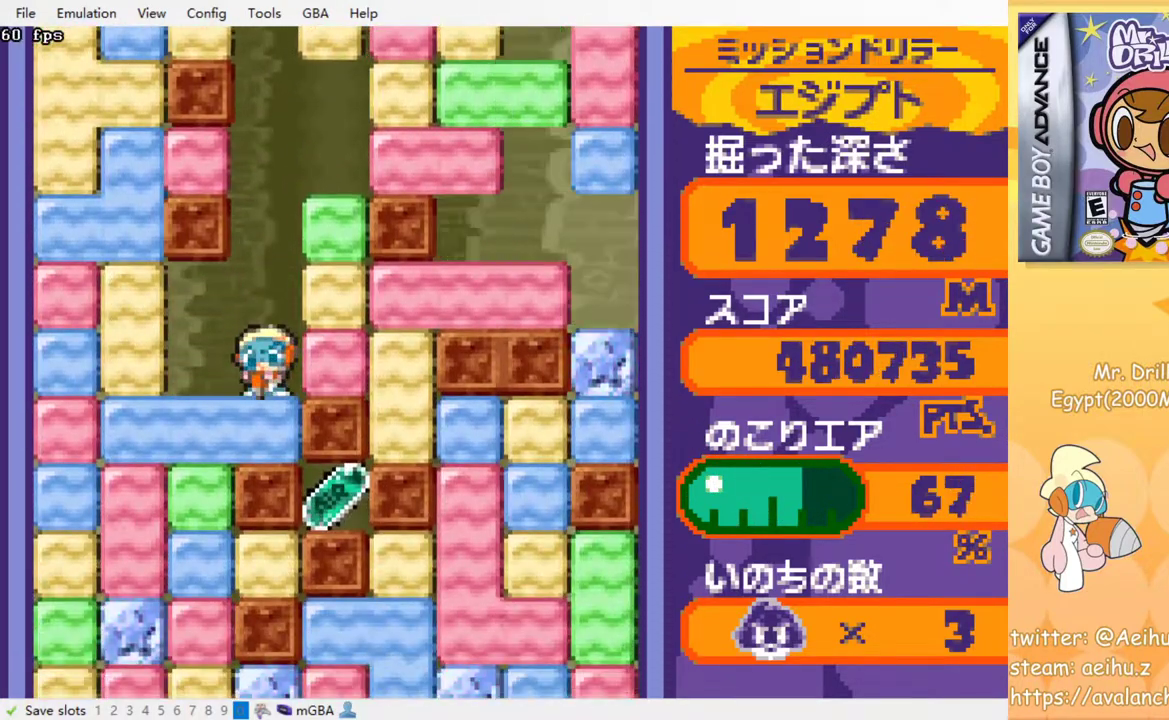
{"buttons": [], "events": []}
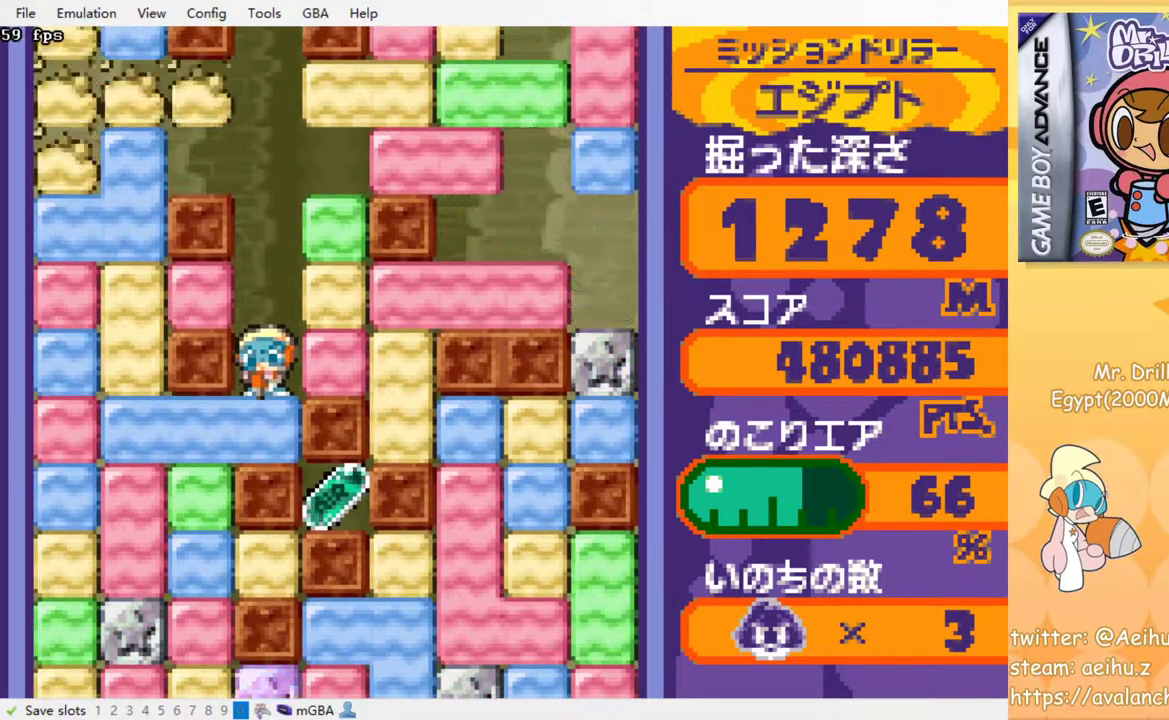
{"buttons": [], "events": [[183, "DPAD_DOWN", "down"], [300, "SQUARE", "down"], [450, "DPAD_DOWN", "up"], [467, "SQUARE", "up"]]}
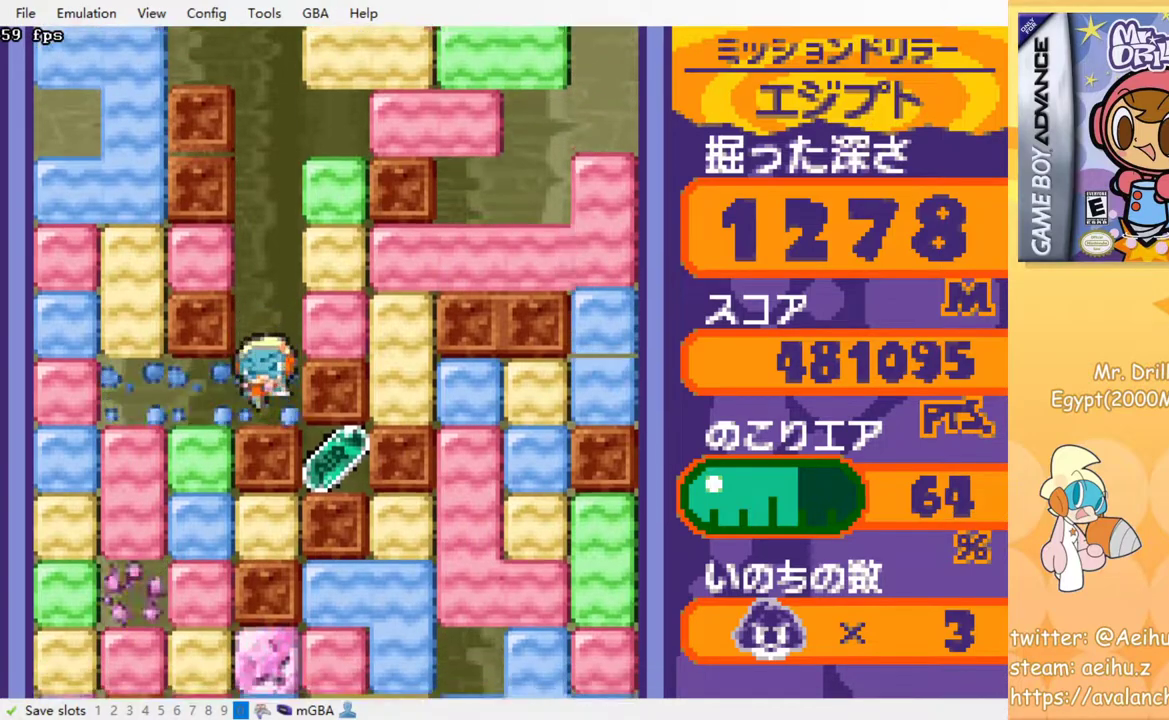
{"buttons": ["DPAD_DOWN"], "events": [[33, "DPAD_LEFT", "down"], [183, "DPAD_DOWN", "down"], [183, "DPAD_LEFT", "up"], [267, "SQUARE", "down"], [400, "SQUARE", "up"]]}
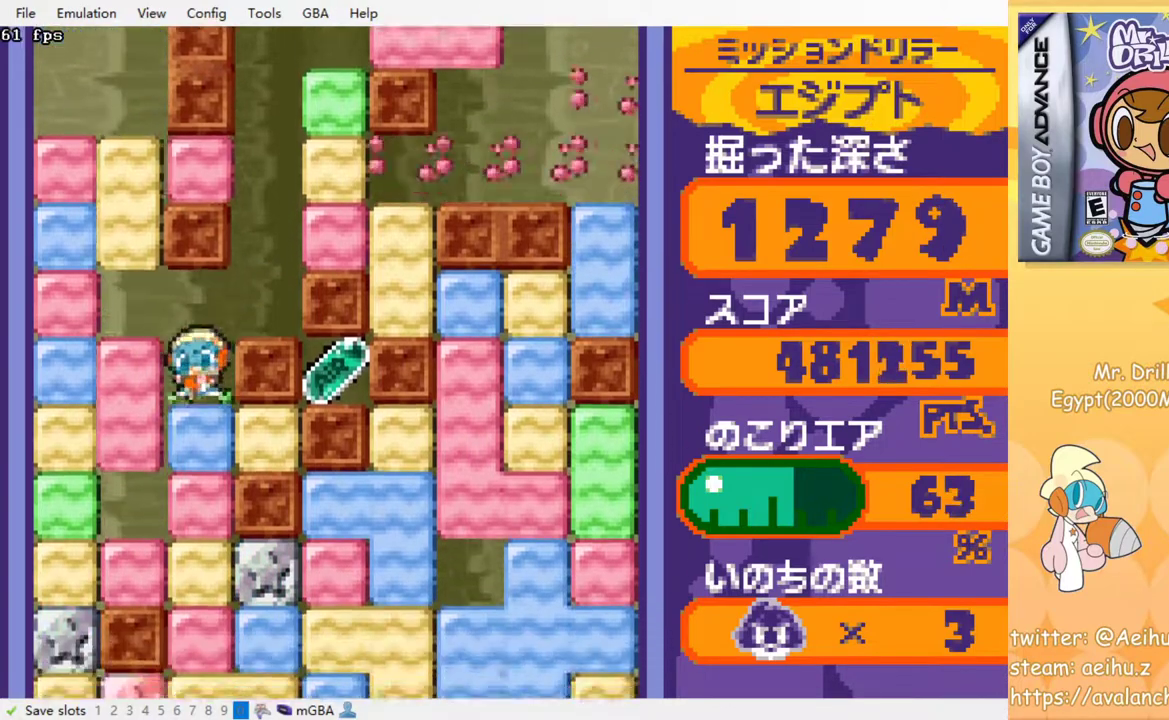
{"buttons": ["DPAD_DOWN"], "events": [[117, "SQUARE", "down"], [250, "SQUARE", "up"]]}
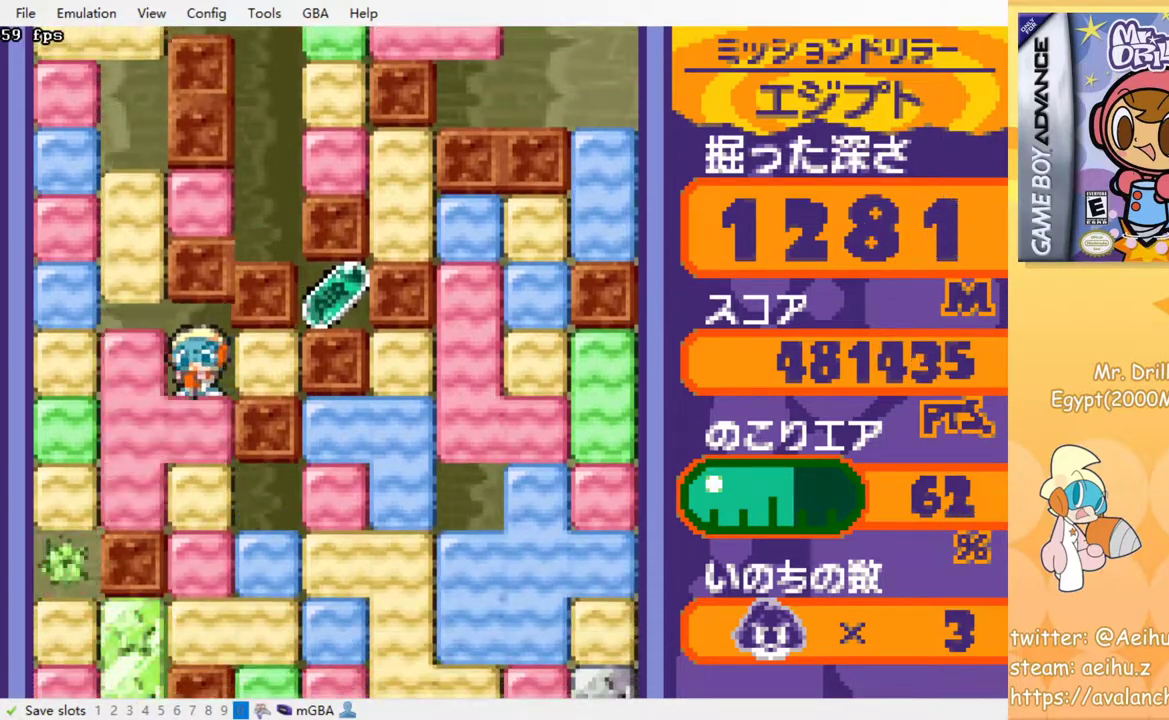
{"buttons": ["SQUARE", "DPAD_RIGHT"], "events": [[250, "DPAD_DOWN", "up"], [250, "DPAD_RIGHT", "down"], [417, "SQUARE", "down"]]}
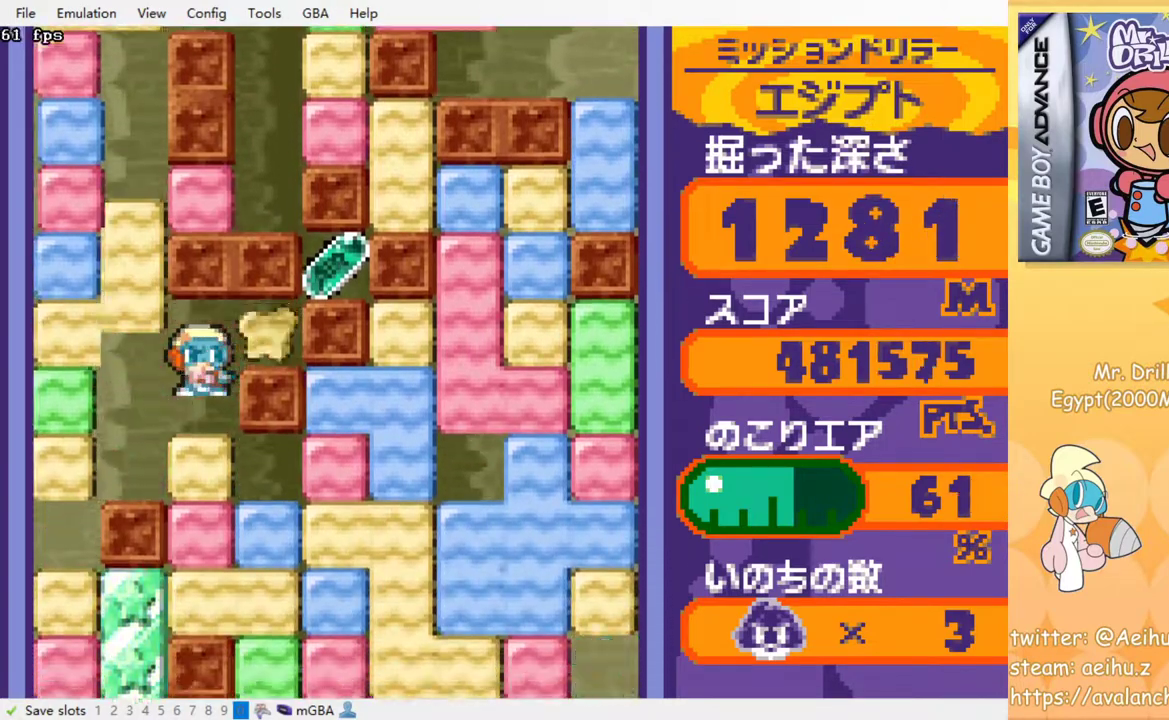
{"buttons": ["SQUARE", "DPAD_DOWN"], "events": [[50, "SQUARE", "up"], [117, "DPAD_RIGHT", "up"], [317, "DPAD_DOWN", "down"], [383, "SQUARE", "down"]]}
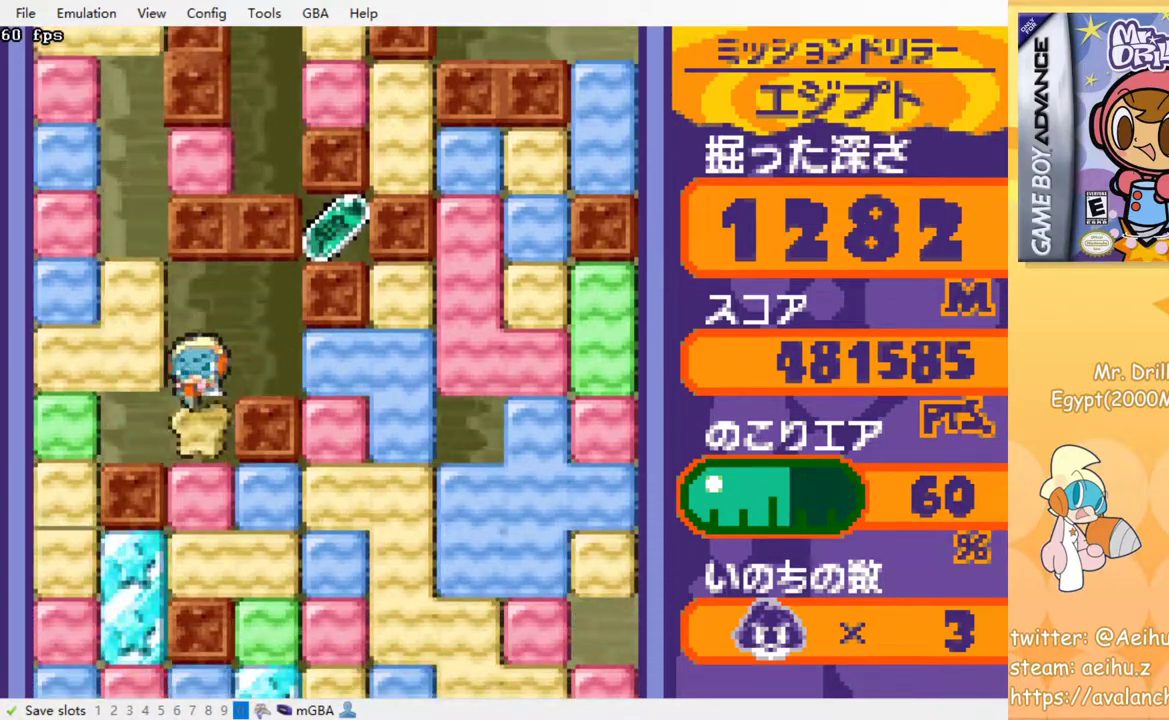
{"buttons": ["DPAD_DOWN"], "events": [[17, "SQUARE", "up"], [317, "SQUARE", "down"], [433, "SQUARE", "up"]]}
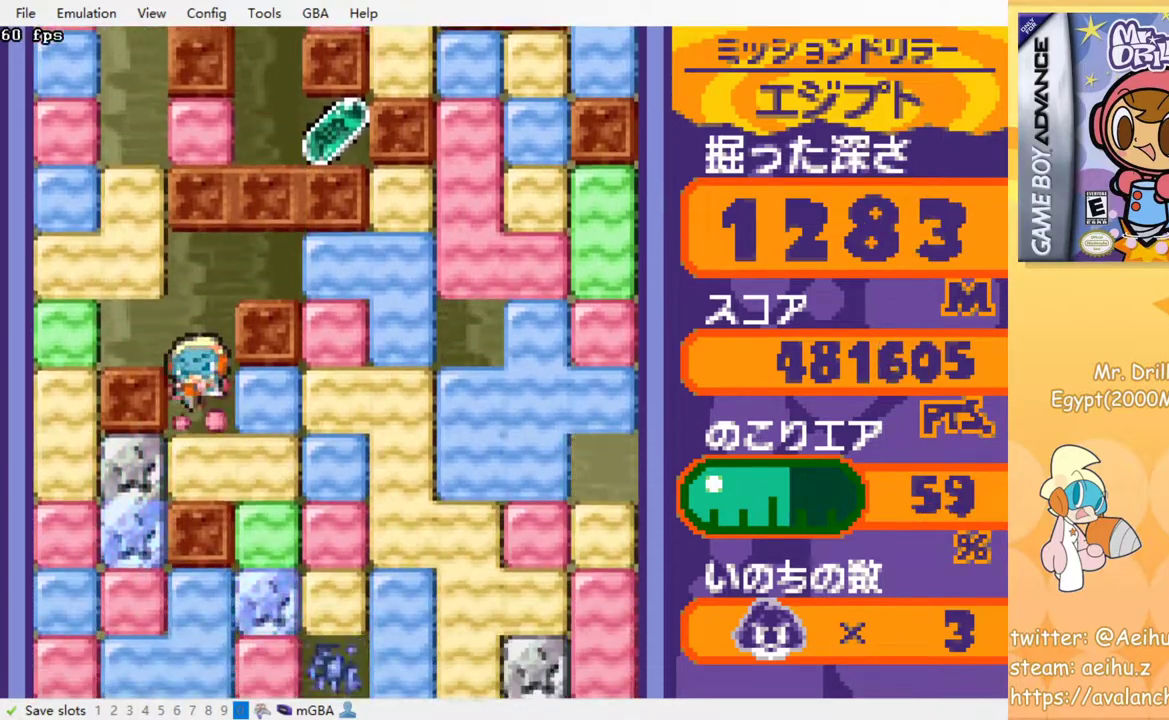
{"buttons": [], "events": [[50, "DPAD_DOWN", "up"], [183, "DPAD_RIGHT", "down"], [383, "DPAD_RIGHT", "up"]]}
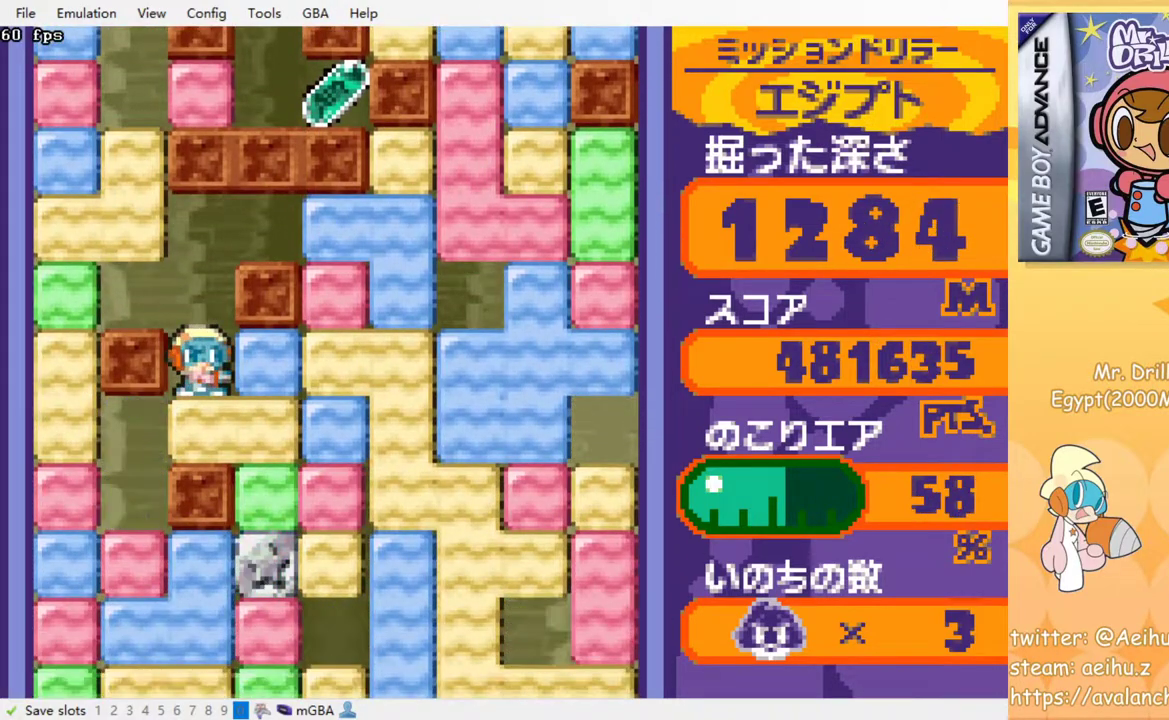
{"buttons": ["DPAD_RIGHT"], "events": [[350, "DPAD_RIGHT", "down"]]}
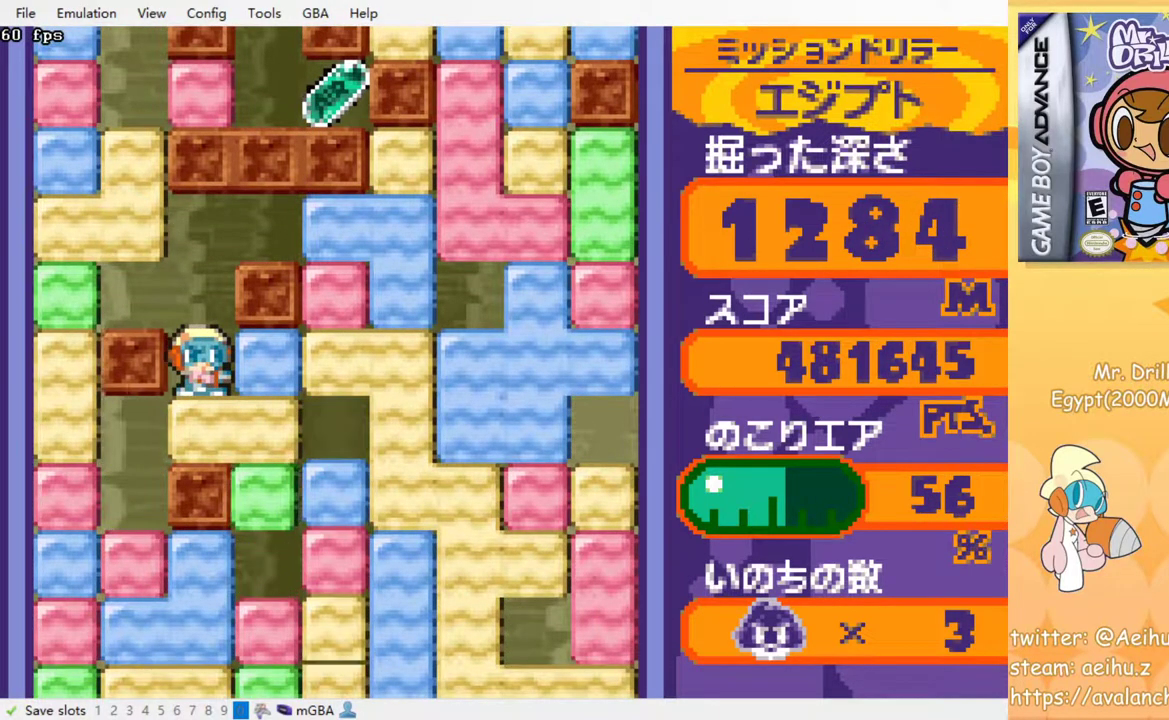
{"buttons": ["DPAD_RIGHT"], "events": []}
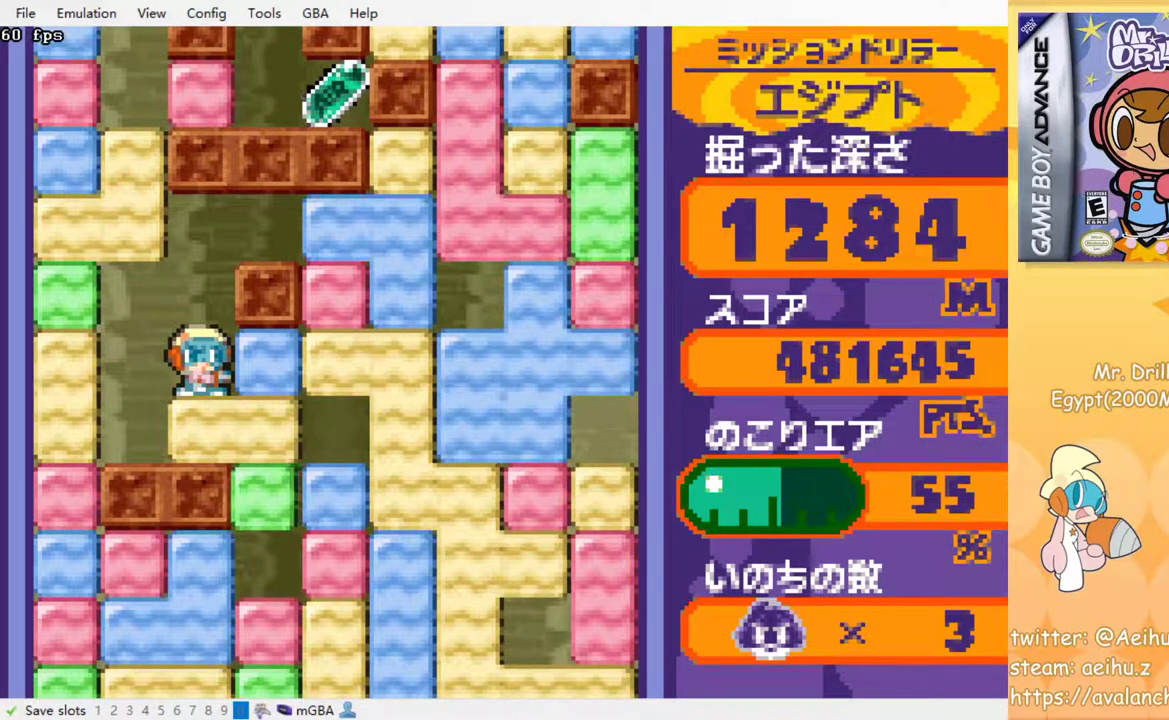
{"buttons": ["DPAD_RIGHT"], "events": [[300, "SQUARE", "down"], [383, "SQUARE", "up"]]}